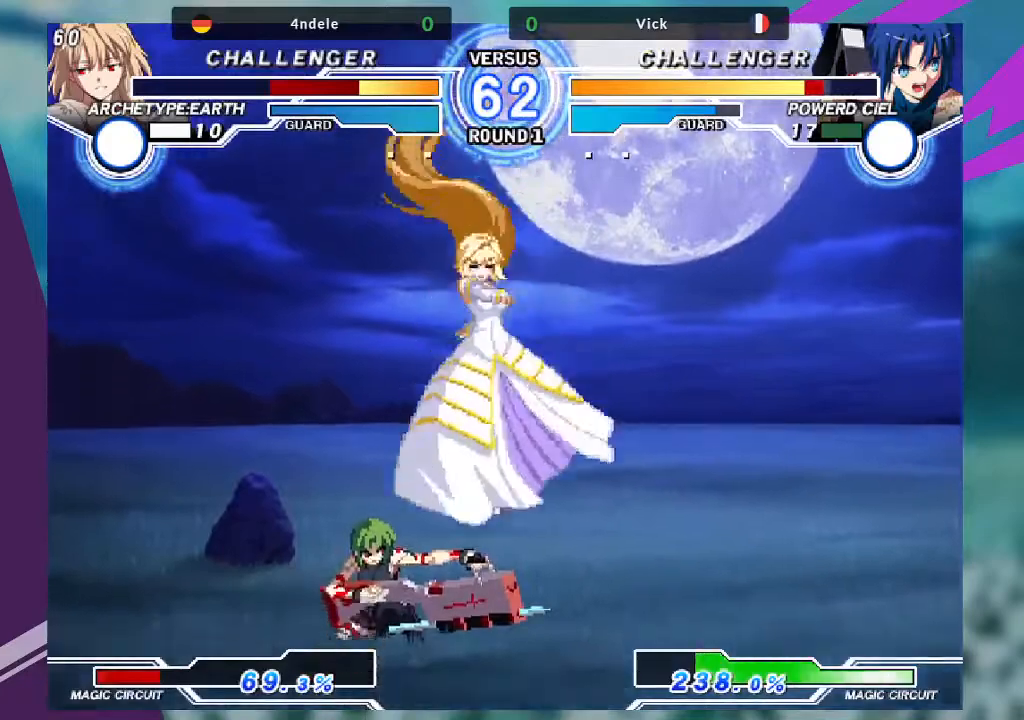
Gameplay with a controller (arcade stick); each line is a JSON object with the inputs held at the frame after it. "events" lists button and stick changes between this image and that frame as [ms after this image, input, new state], when the widget could be followed in between. Not read: L3 R3.
{"buttons": [], "left_stick": "down-right", "events": [[34, "R1", "down"], [67, "left_stick", "down-right"], [134, "R1", "up"], [200, "R1", "down"], [401, "R1", "up"]]}
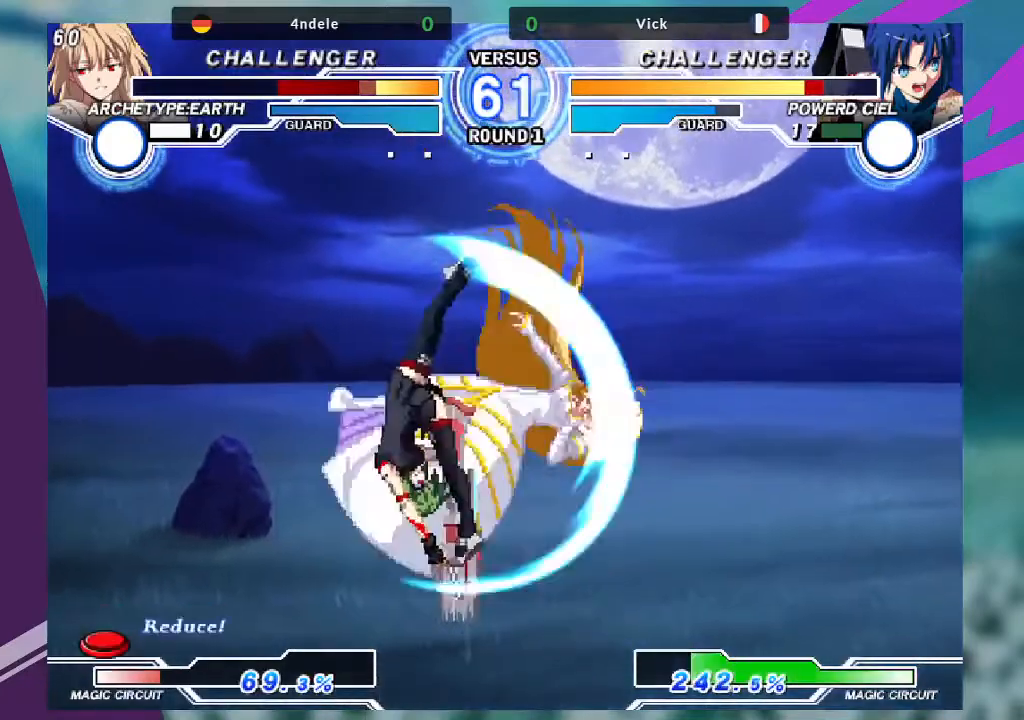
{"buttons": ["TRIANGLE"], "left_stick": "center"}
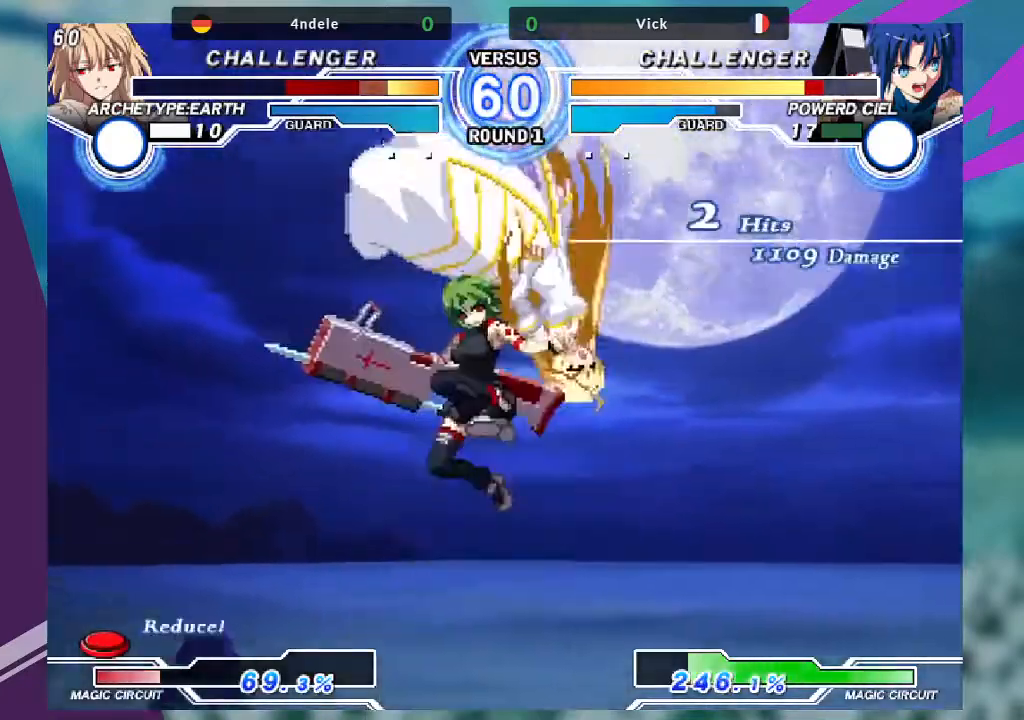
{"buttons": [], "left_stick": "down-left", "events": [[100, "TRIANGLE", "up"], [234, "left_stick", "down-left"]]}
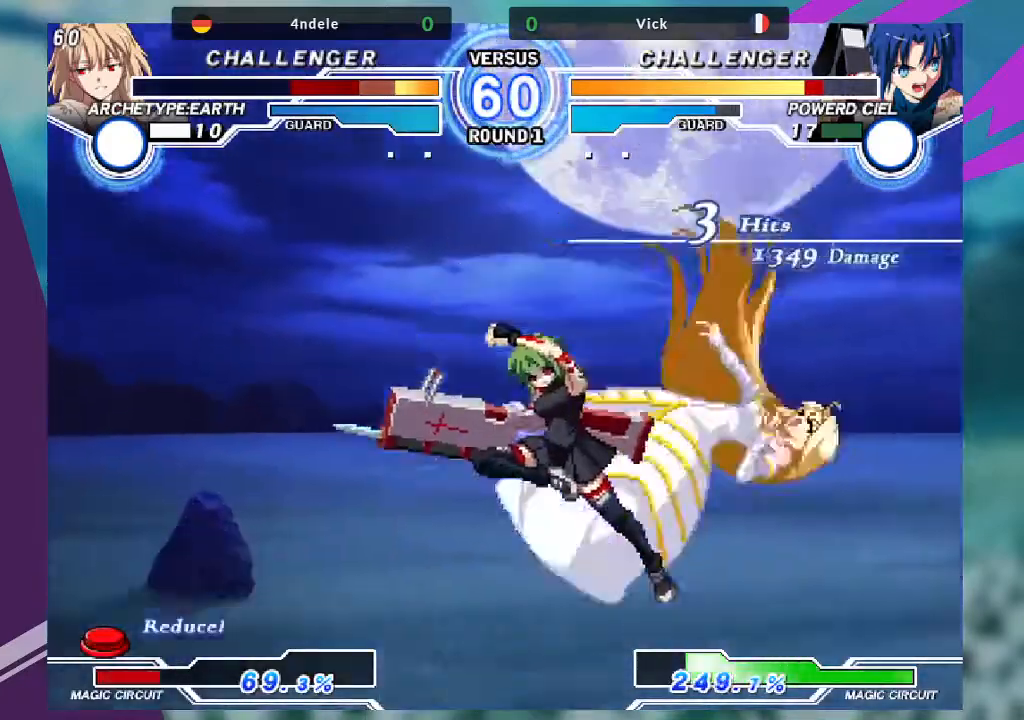
{"buttons": [], "left_stick": "down-right", "events": [[167, "R1", "down"], [301, "R1", "up"], [301, "left_stick", "down-right"], [367, "R1", "down"], [501, "R1", "up"]]}
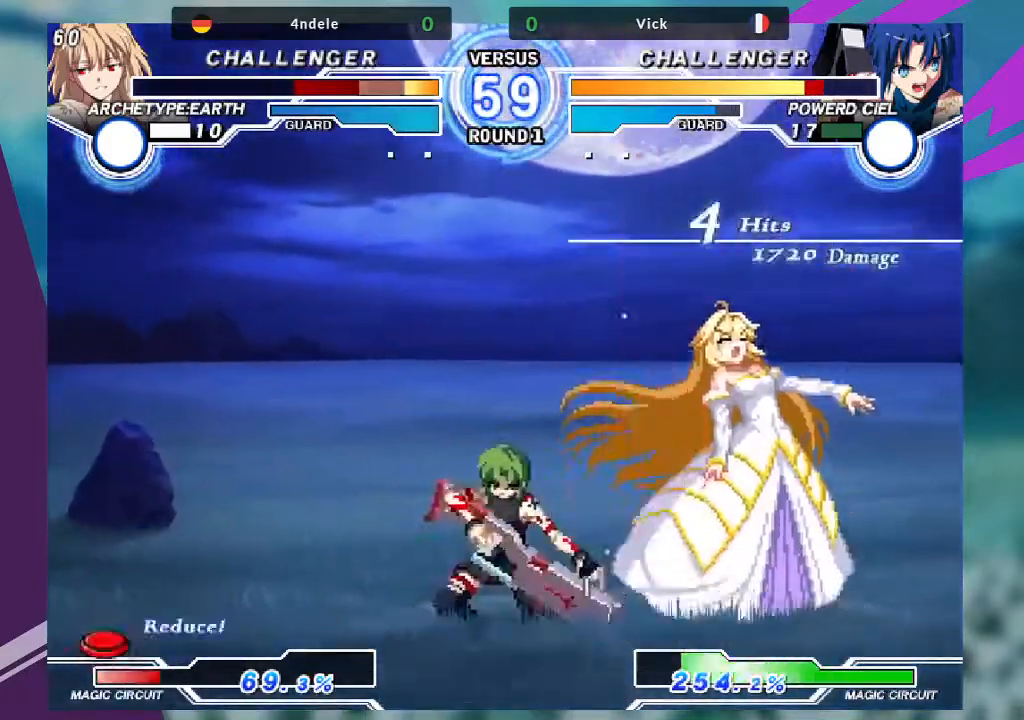
{"buttons": [], "left_stick": "center"}
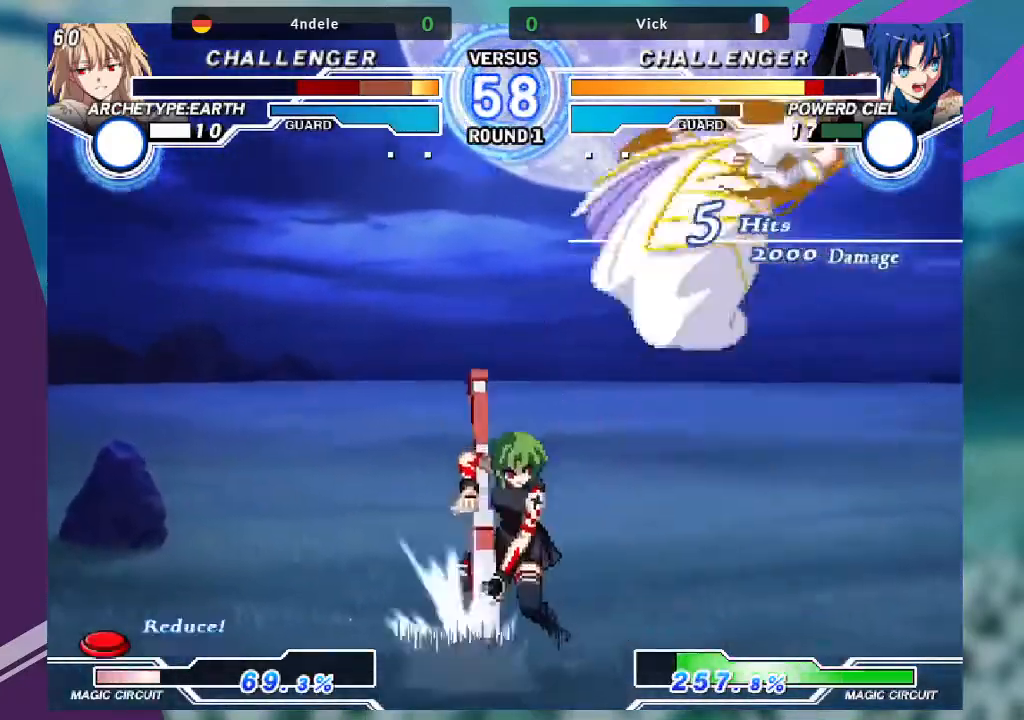
{"buttons": [], "left_stick": "up-right", "events": [[167, "left_stick", "up-right"]]}
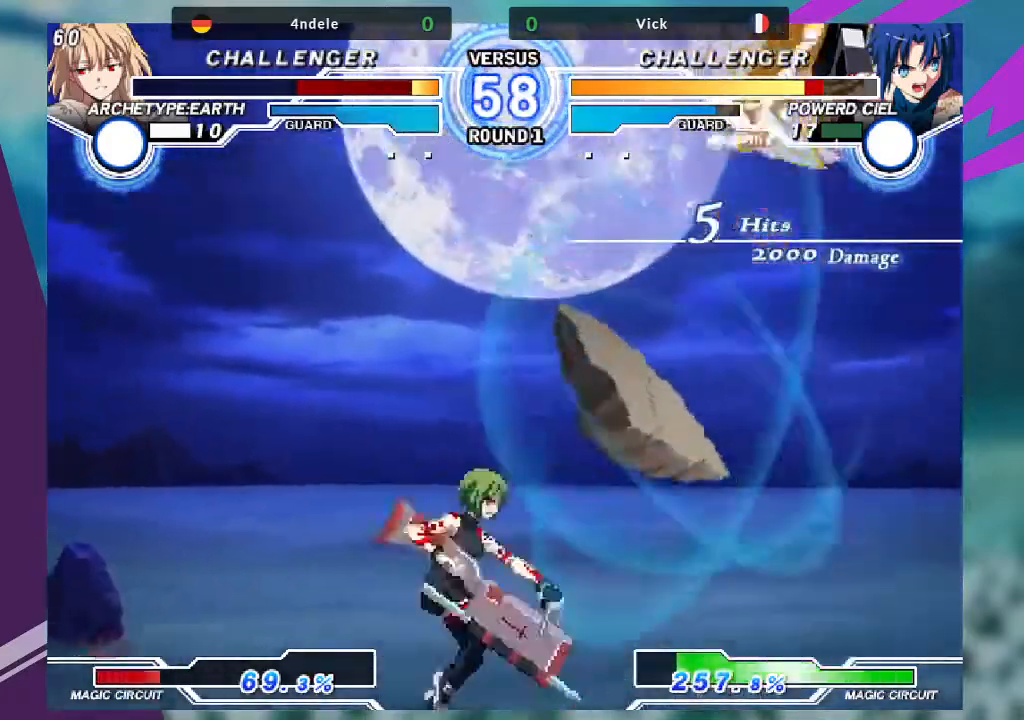
{"buttons": [], "left_stick": "center", "events": [[200, "TRIANGLE", "down"], [300, "TRIANGLE", "up"], [300, "left_stick", "center"]]}
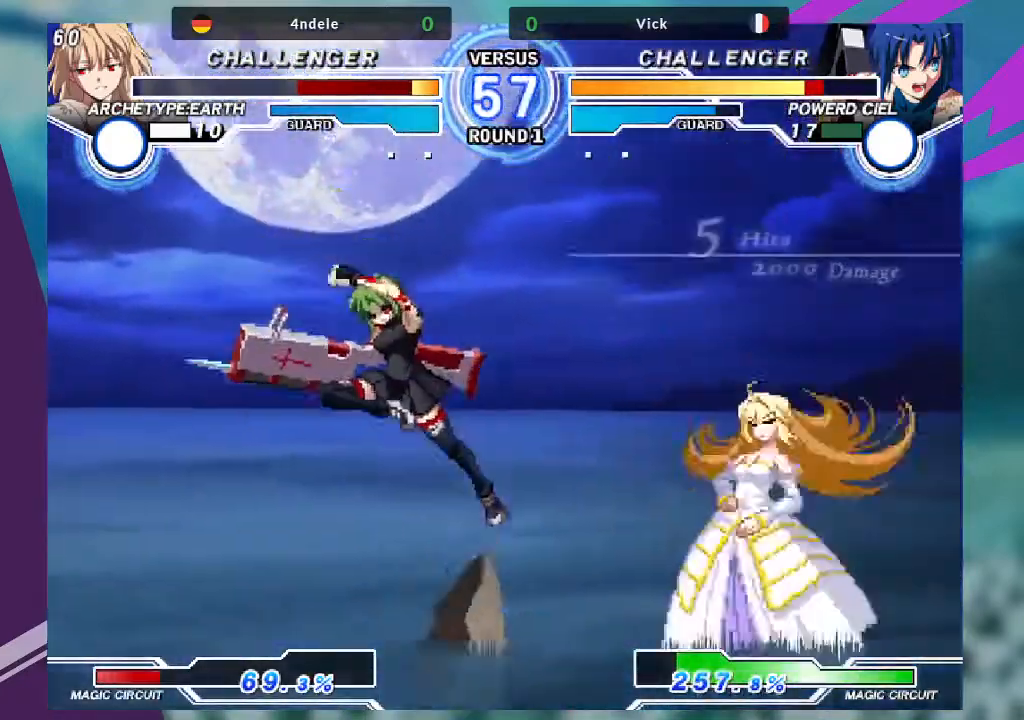
{"buttons": [], "left_stick": "right", "events": [[100, "left_stick", "left"], [167, "left_stick", "up-left"], [301, "left_stick", "right"], [367, "left_stick", "center"], [434, "left_stick", "right"]]}
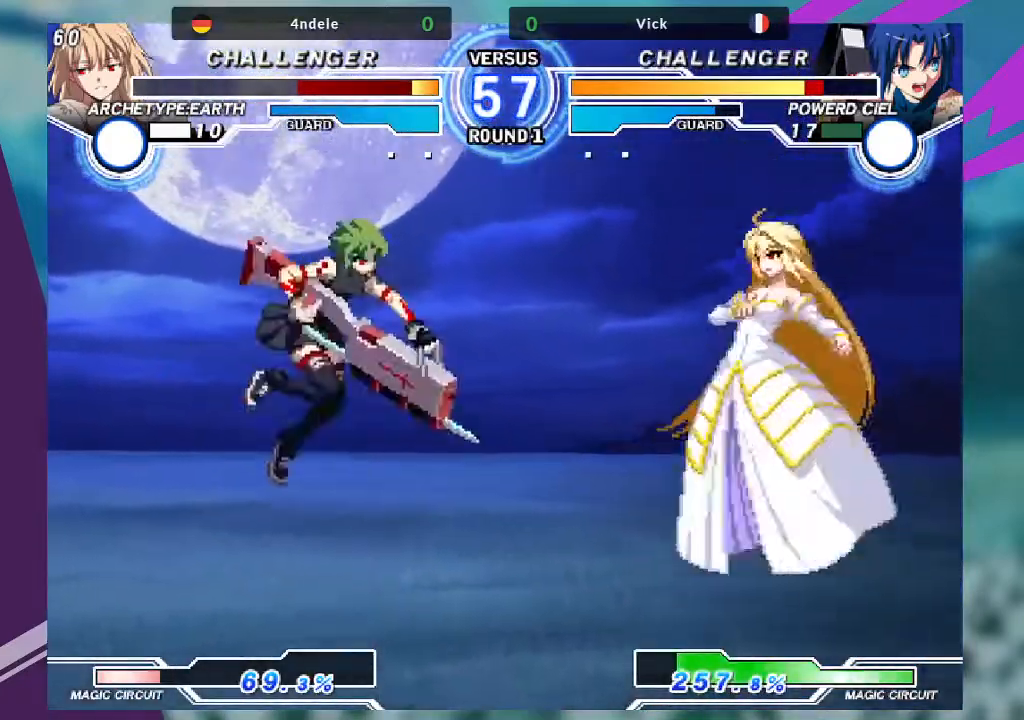
{"buttons": [], "left_stick": "up-right", "events": [[200, "left_stick", "up-right"]]}
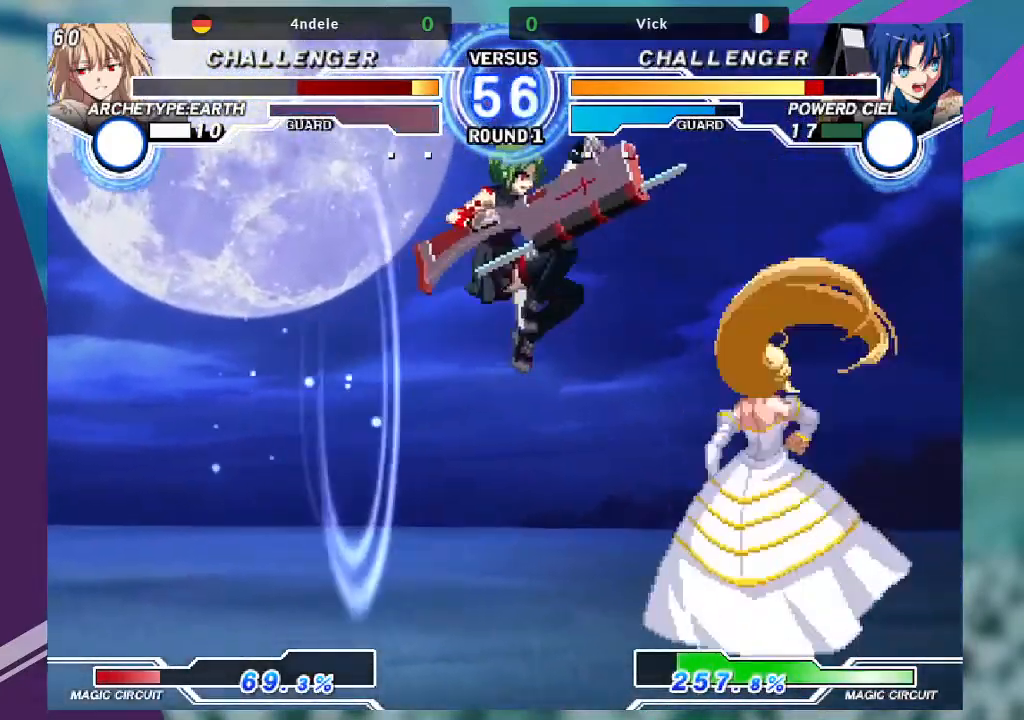
{"buttons": ["TRIANGLE"], "left_stick": "down-right", "events": [[67, "R1", "down"], [100, "left_stick", "center"], [200, "R1", "up"], [234, "left_stick", "right"], [367, "left_stick", "down-left"], [434, "left_stick", "down-right"], [467, "TRIANGLE", "down"]]}
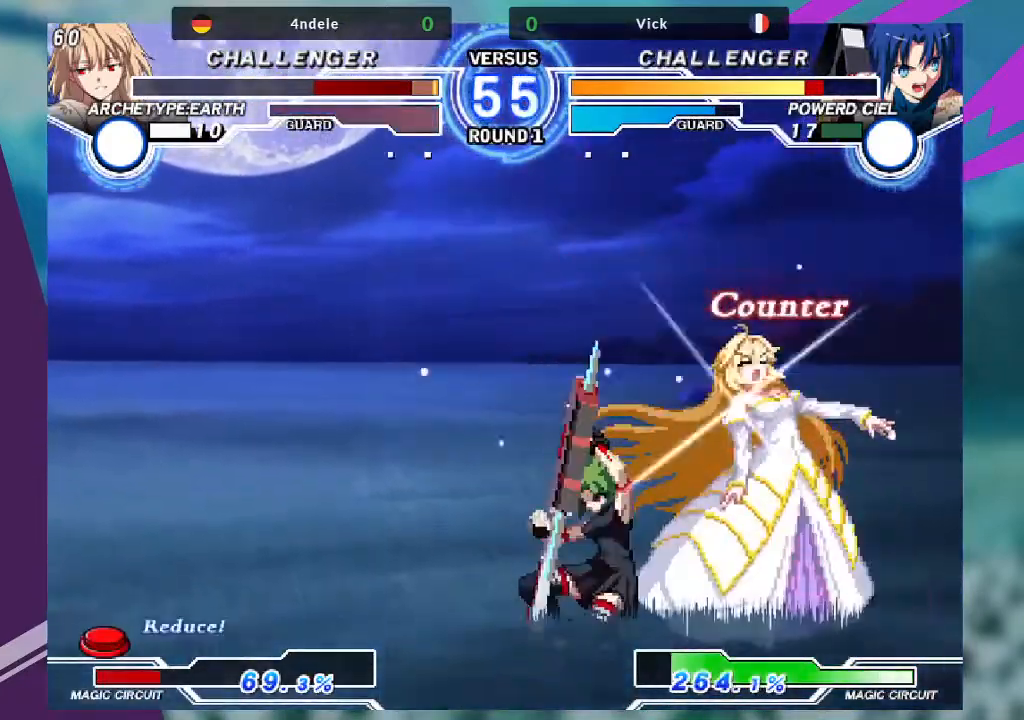
{"buttons": [], "left_stick": "center", "events": [[100, "TRIANGLE", "up"], [100, "left_stick", "center"]]}